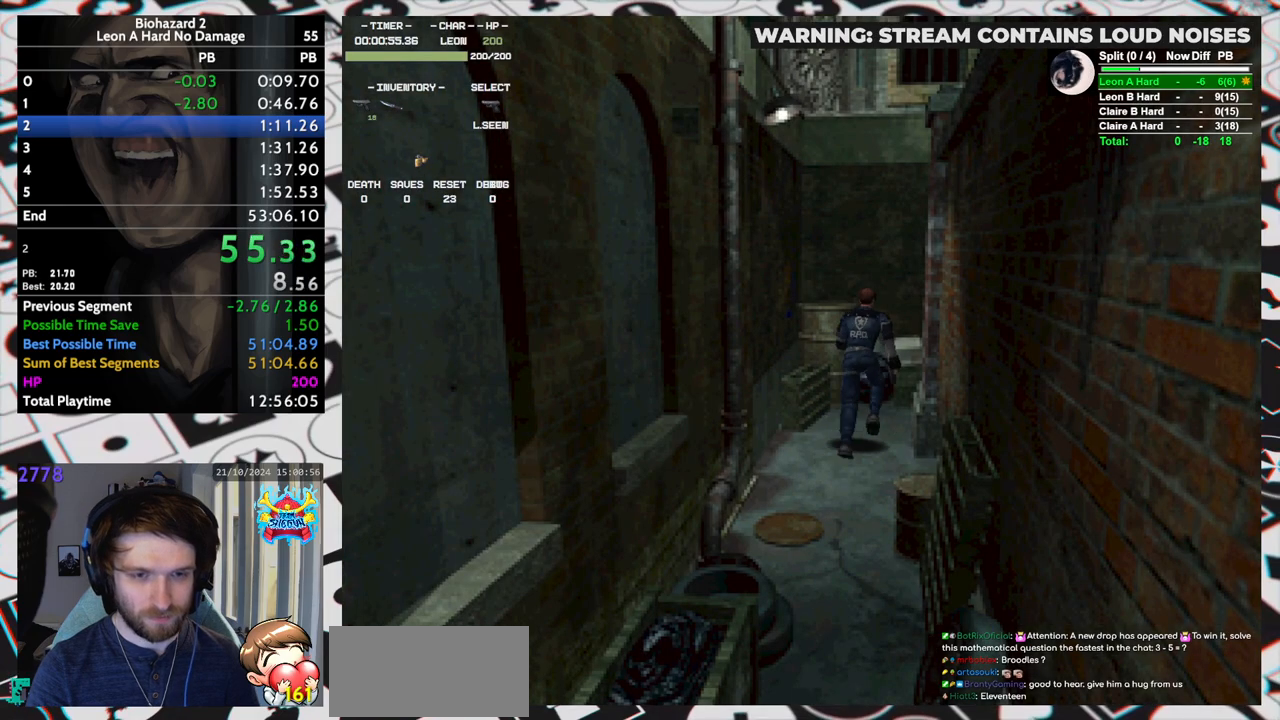
Gameplay with keyboard; each line is a JSON object with the keys held at the frame after it. "events" lists presses ("down") and releases ("up") of "aim", "dic", "down", "inv", "left", "right", "run", "skip", "up" and "yep" between this image and that frame as [ms after this image, input, new state], when the widget could be followed in between. No other keys are recorded. Mouse input is not recorded. Key names are as the overlay labels them; some are game actions (e.g. jump) rather than physical keys. Not read: f9.
{"keys": ["right", "run", "up"], "events": []}
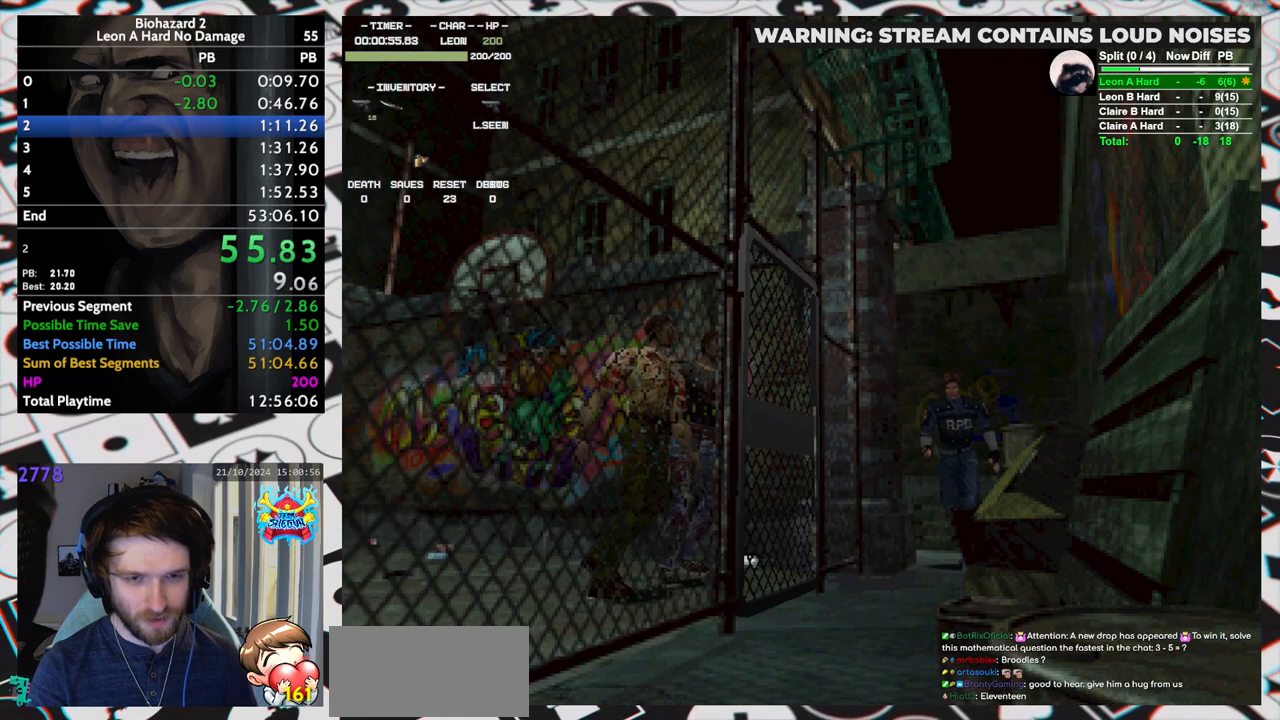
{"keys": ["run", "up"], "events": [[33, "right", "up"]]}
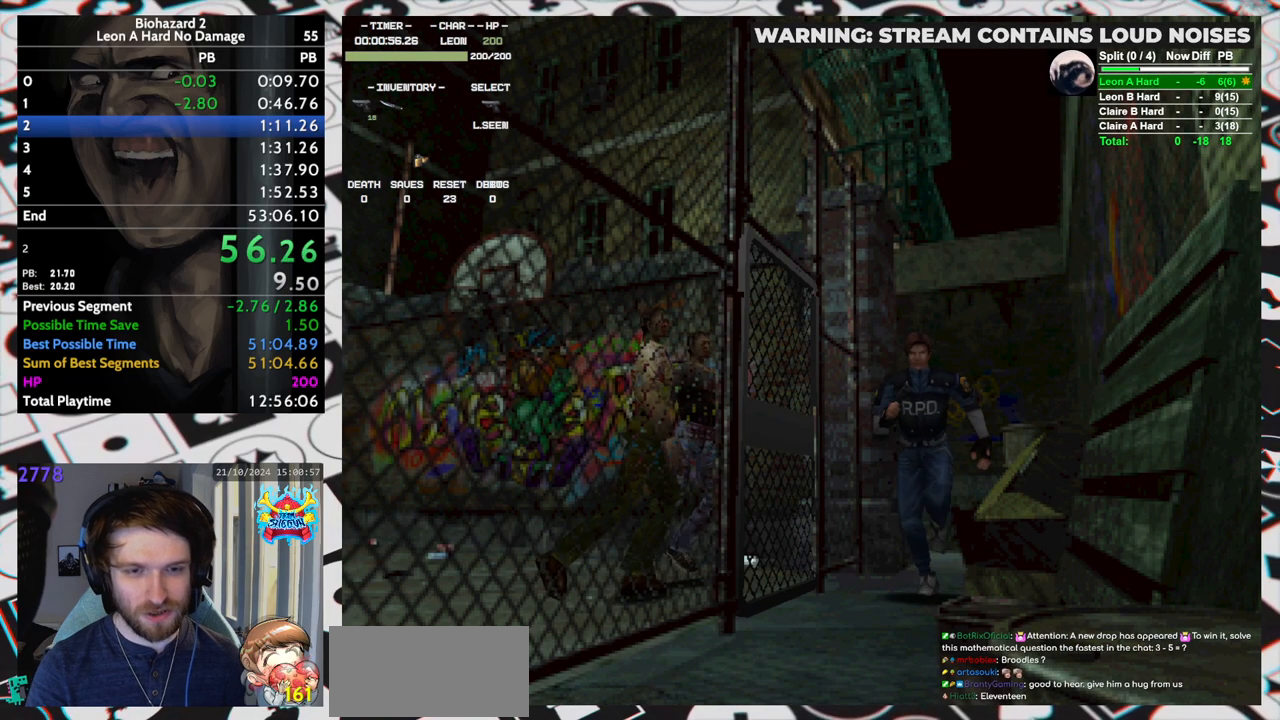
{"keys": ["run", "up"], "events": []}
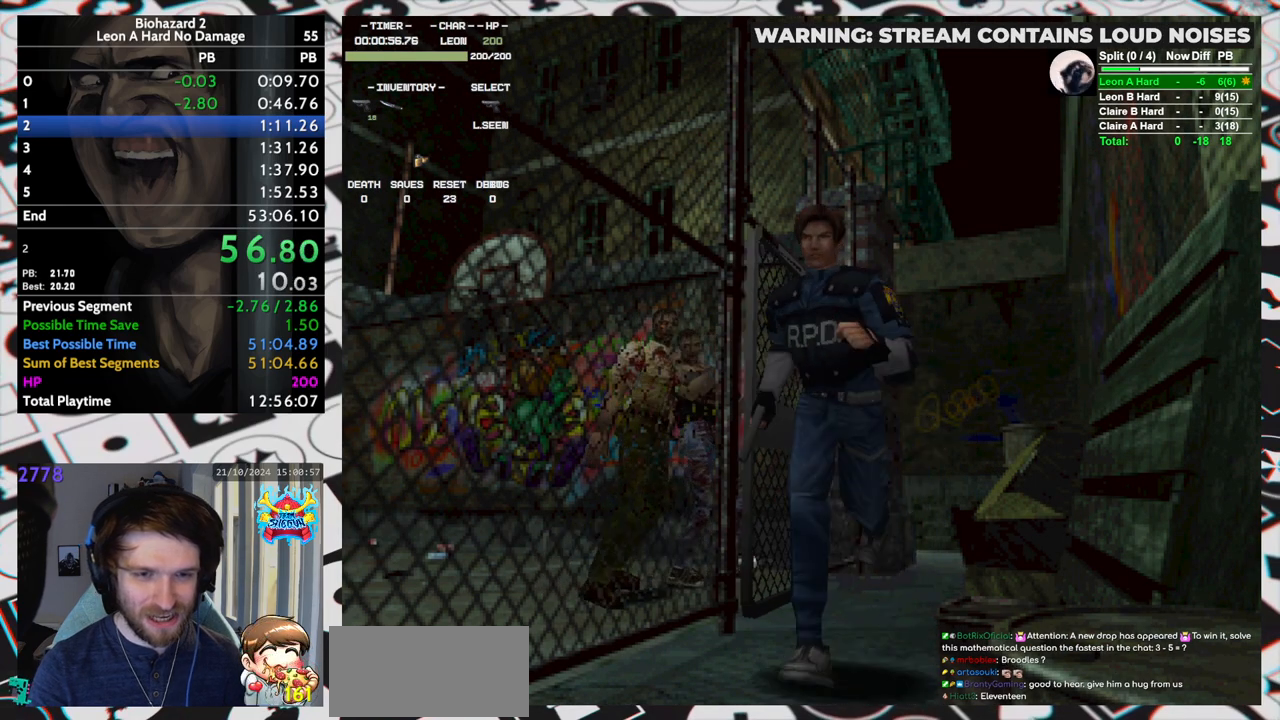
{"keys": ["run", "up"], "events": []}
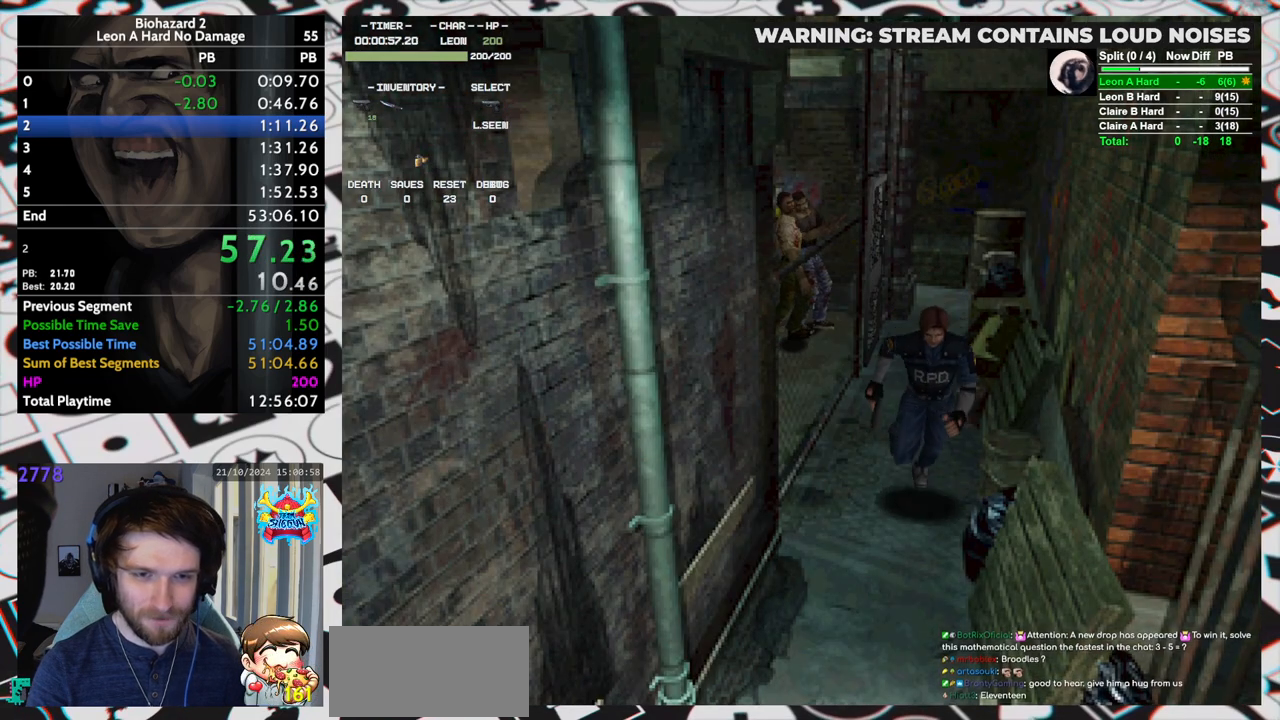
{"keys": ["run", "up"], "events": [[133, "inv", "down"], [183, "inv", "up"], [417, "inv", "down"], [500, "inv", "up"]]}
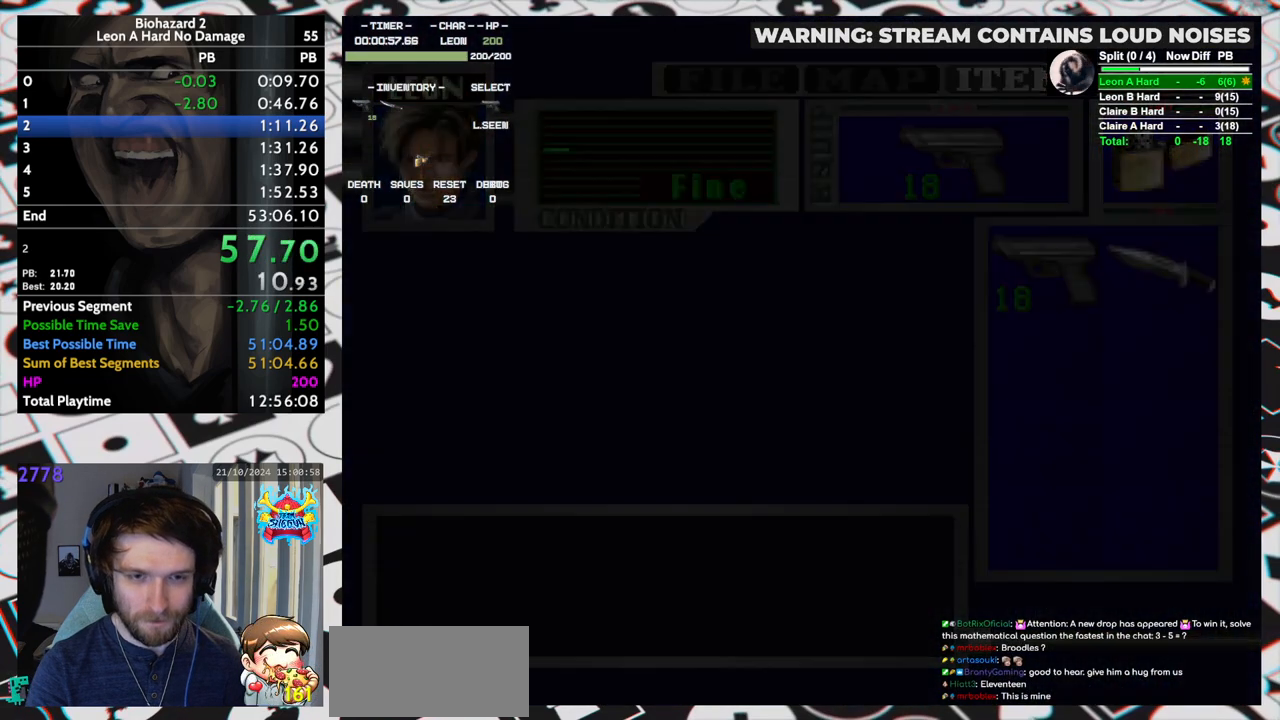
{"keys": ["run", "up"], "events": []}
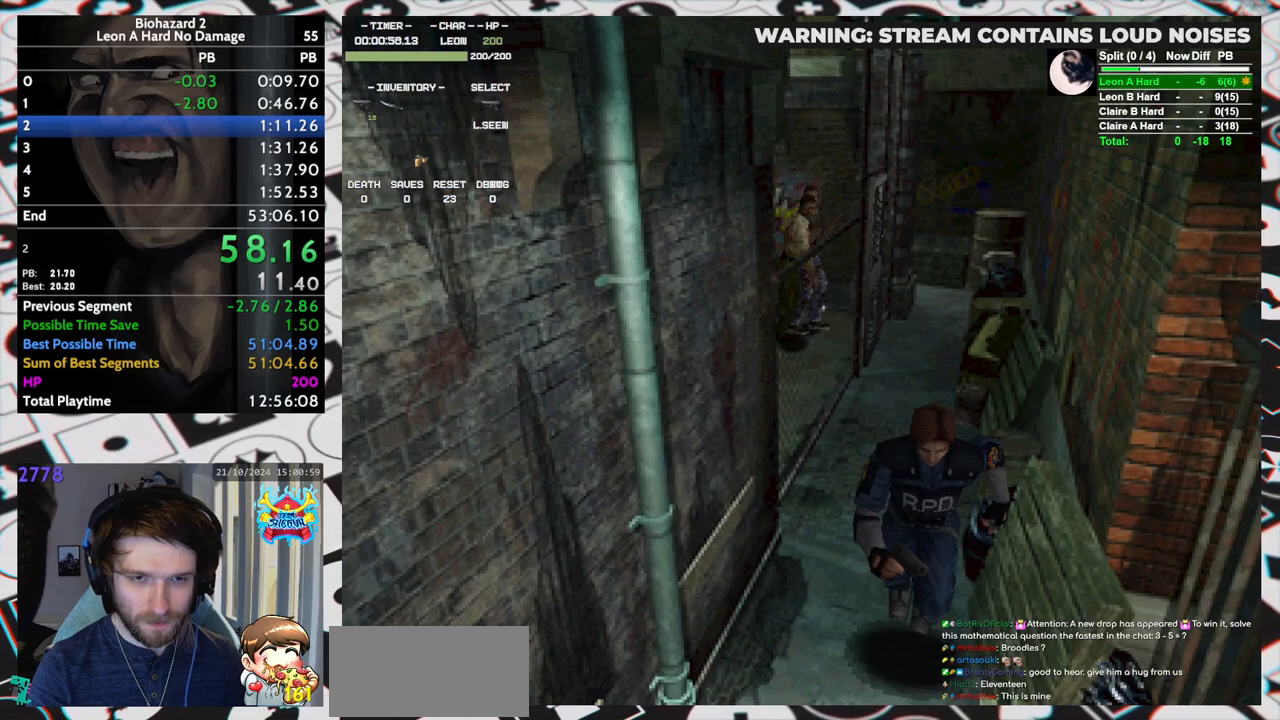
{"keys": ["aim"], "events": [[350, "aim", "down"], [350, "up", "up"], [400, "run", "up"]]}
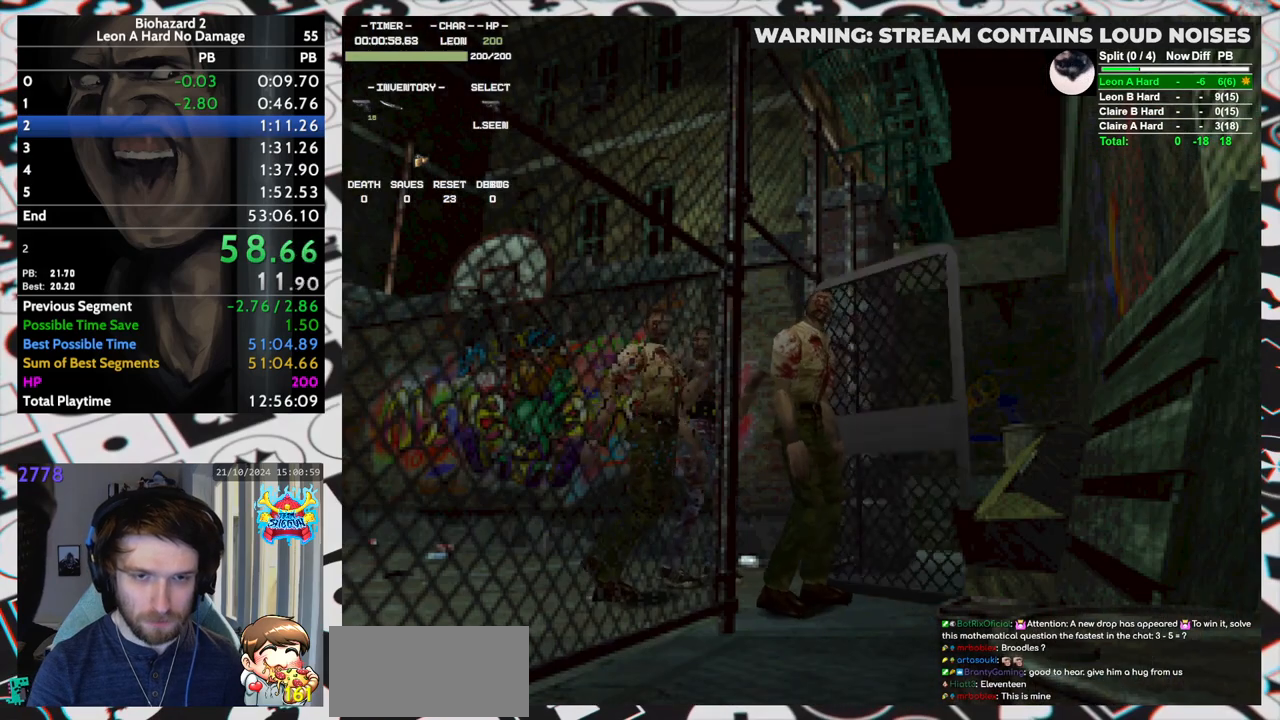
{"keys": ["aim"], "events": []}
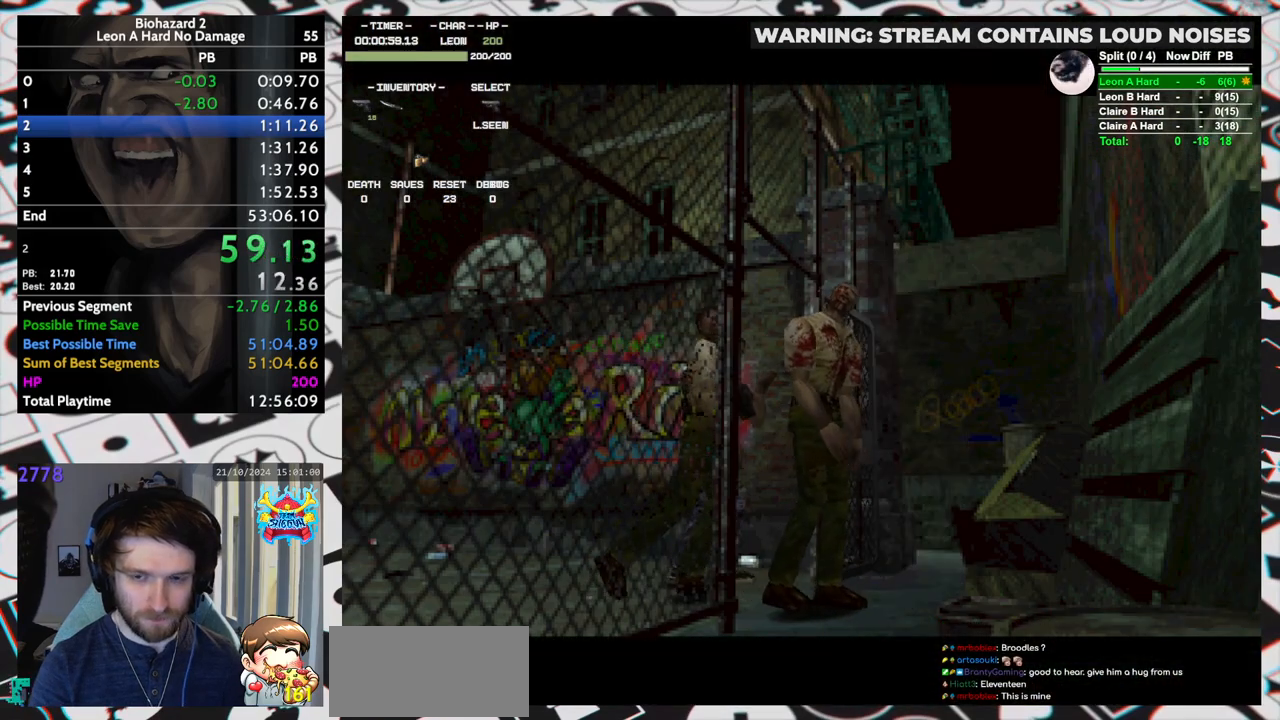
{"keys": ["run", "up"], "events": [[100, "up", "down"], [150, "run", "down"], [200, "aim", "up"]]}
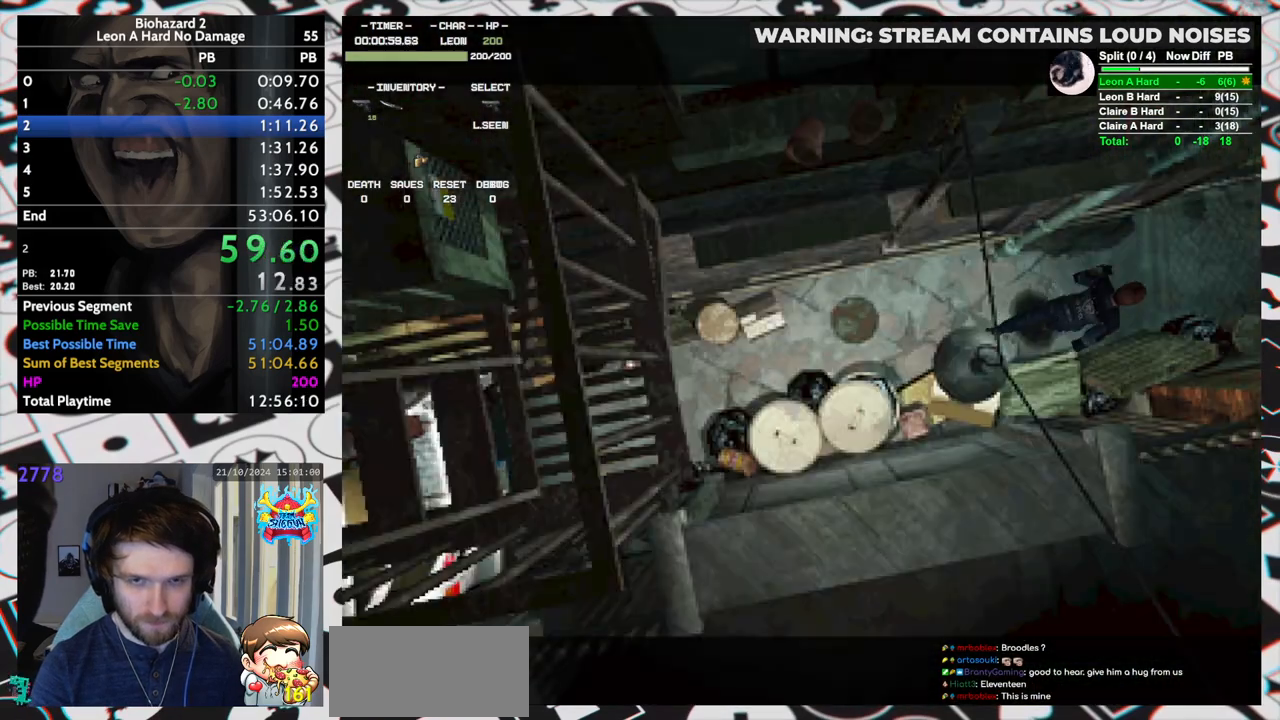
{"keys": ["run", "up"], "events": []}
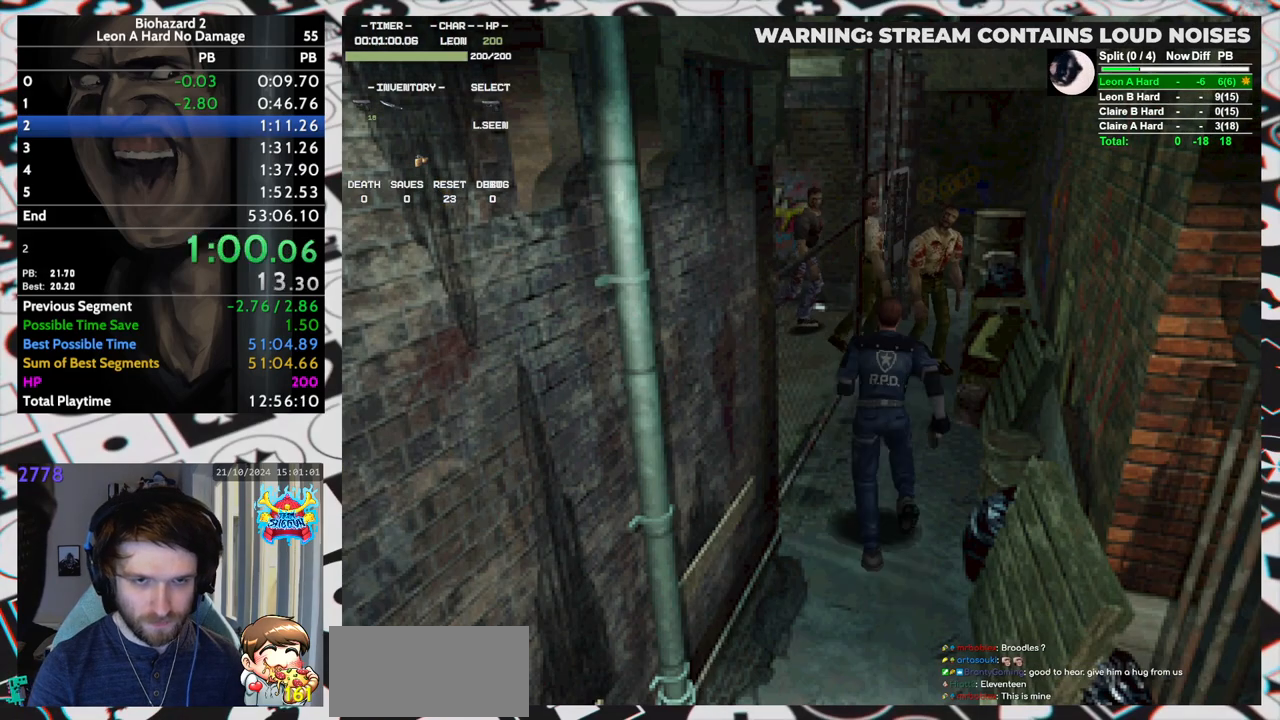
{"keys": ["aim"], "events": [[417, "aim", "down"], [417, "up", "up"], [467, "run", "up"]]}
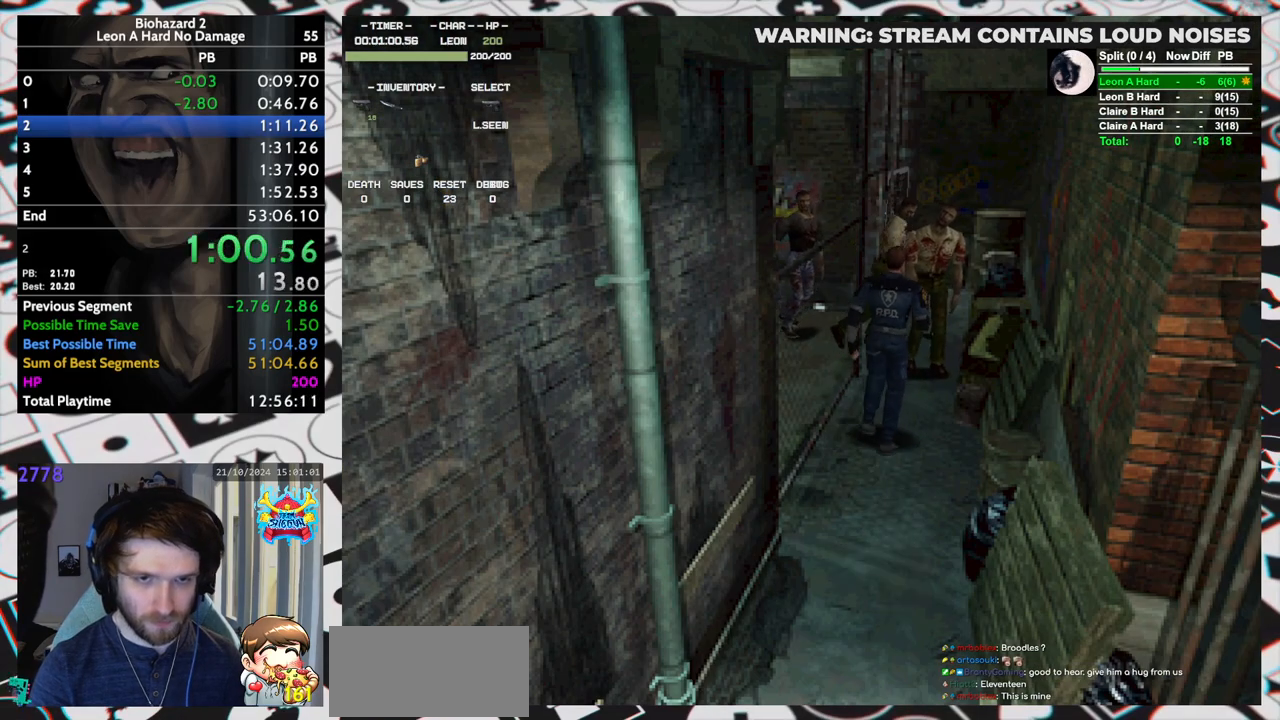
{"keys": ["aim", "yep"], "events": [[100, "yep", "down"]]}
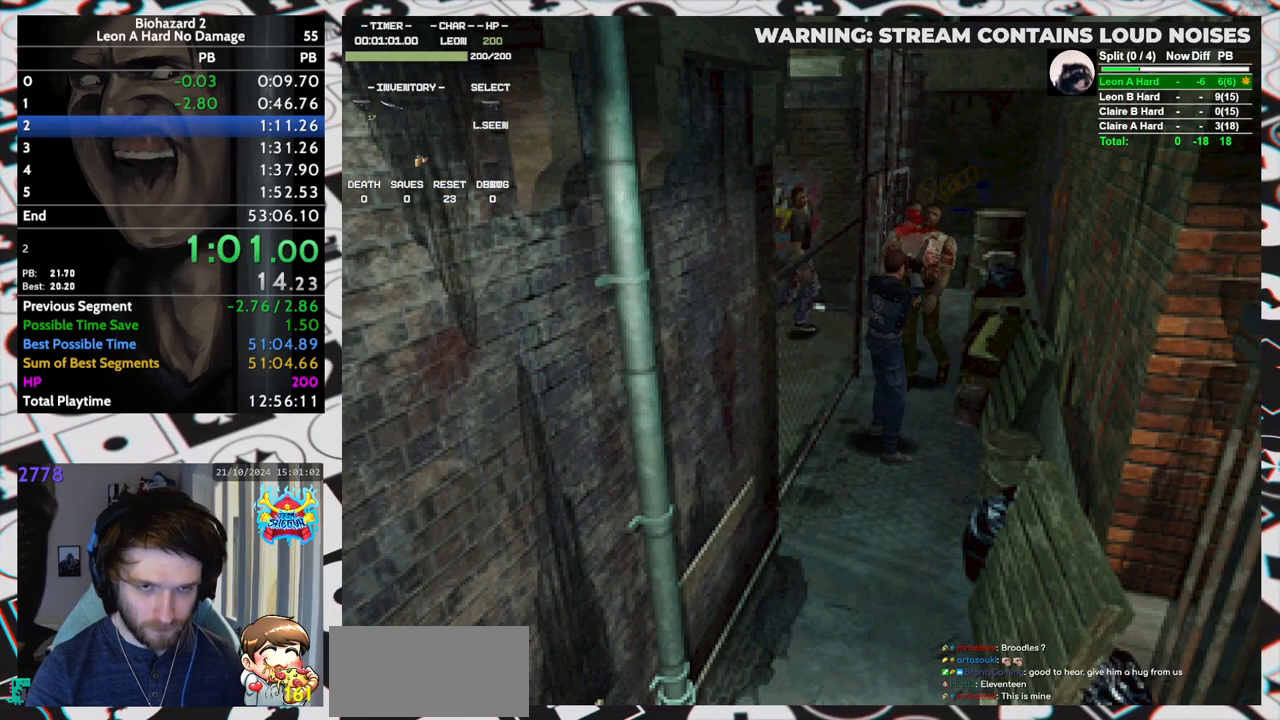
{"keys": ["yep"], "events": [[17, "aim", "up"], [67, "aim", "down"], [117, "aim", "up"], [167, "aim", "down"], [217, "aim", "up"], [250, "aim", "down"], [300, "aim", "up"], [350, "aim", "down"], [400, "aim", "up"], [450, "aim", "down"], [483, "aim", "up"]]}
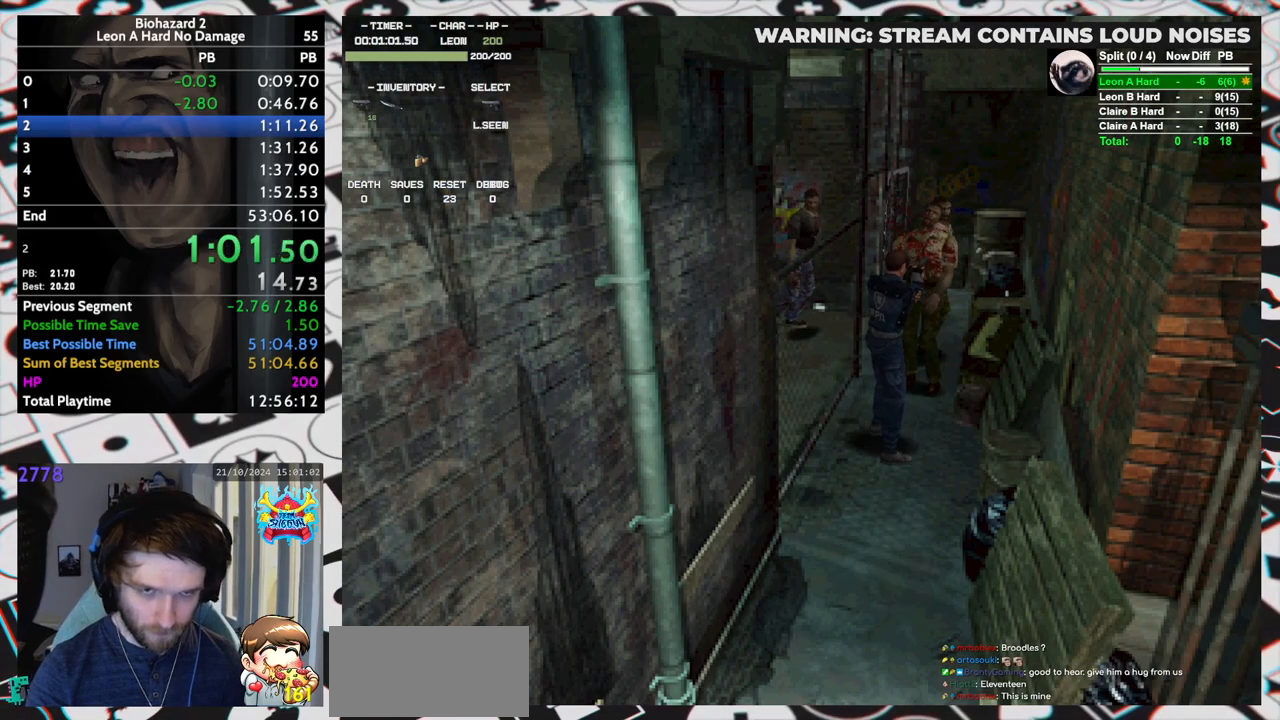
{"keys": ["aim", "yep"], "events": [[33, "aim", "down"], [83, "aim", "up"], [133, "aim", "down"], [183, "aim", "up"], [233, "aim", "down"], [267, "aim", "up"], [317, "aim", "down"], [367, "aim", "up"], [417, "aim", "down"], [467, "aim", "up"], [500, "aim", "down"]]}
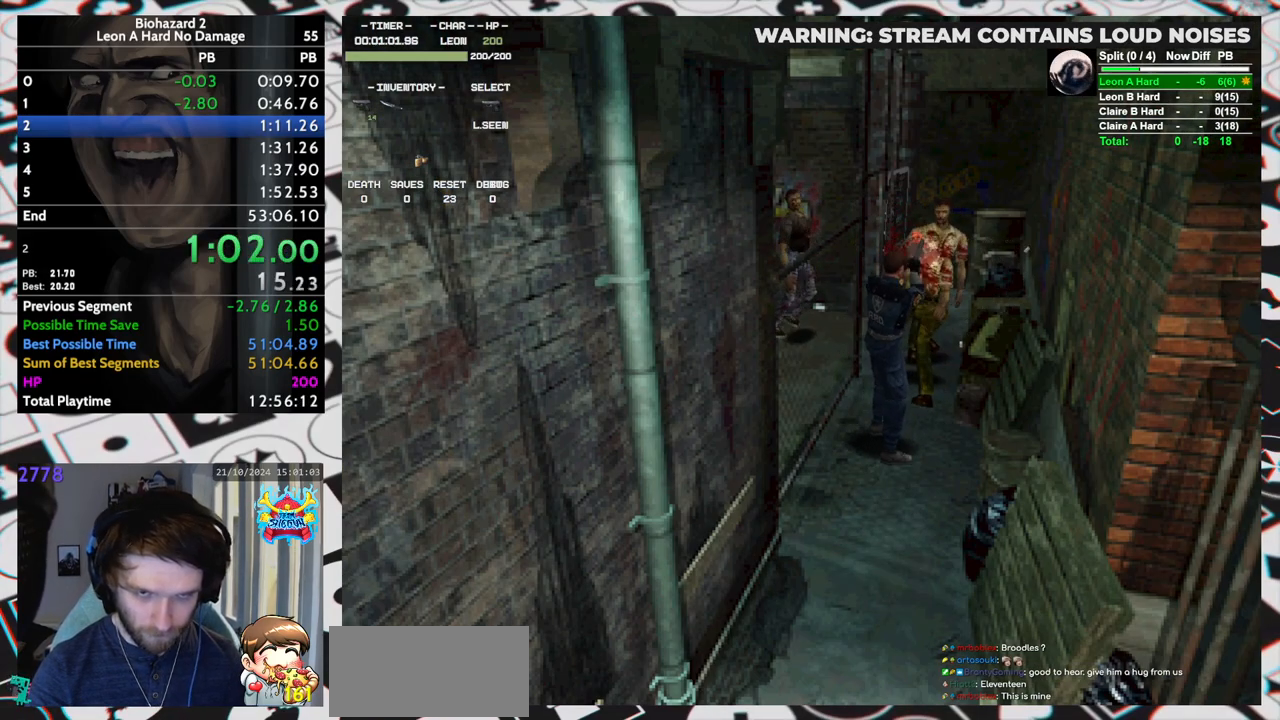
{"keys": ["aim", "yep"], "events": [[50, "aim", "up"], [100, "aim", "down"], [150, "aim", "up"], [200, "aim", "down"], [233, "aim", "up"], [283, "aim", "down"], [333, "aim", "up"], [383, "aim", "down"], [433, "aim", "up"], [483, "aim", "down"]]}
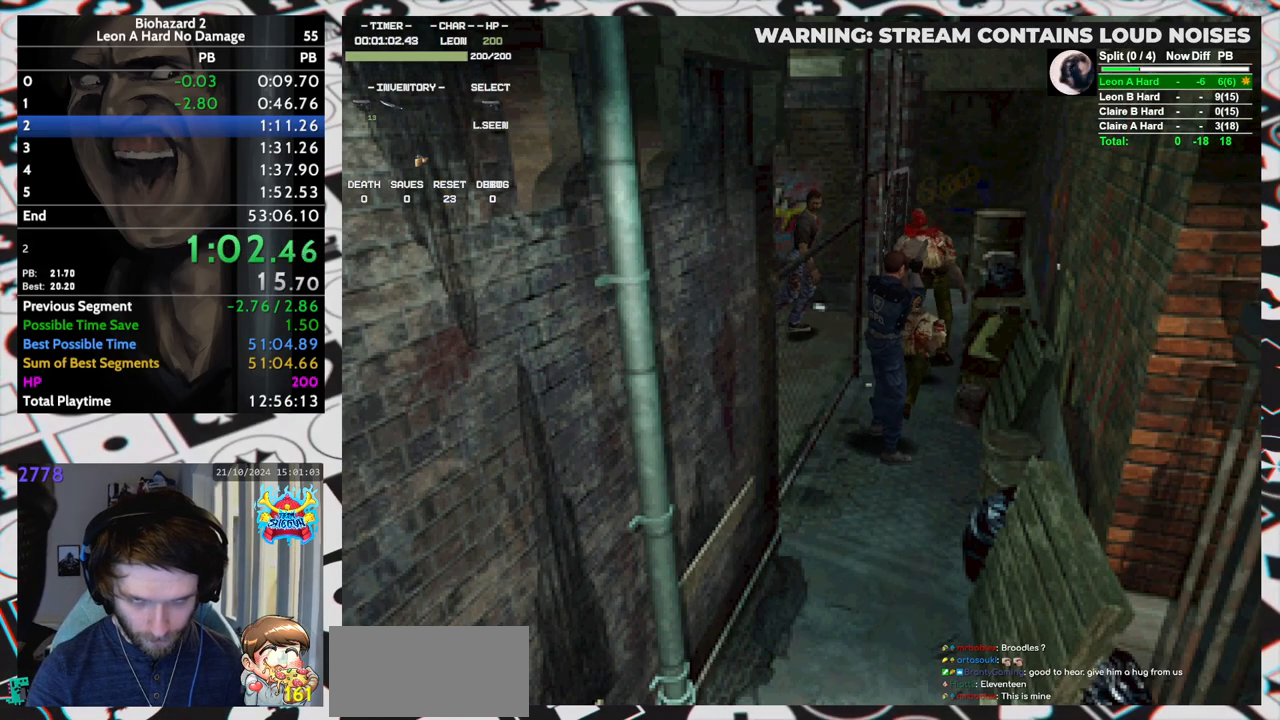
{"keys": ["yep"], "events": [[33, "aim", "up"], [67, "aim", "down"], [117, "aim", "up"], [167, "aim", "down"], [200, "aim", "up"], [267, "aim", "down"], [300, "aim", "up"], [350, "aim", "down"], [400, "aim", "up"], [450, "aim", "down"], [483, "aim", "up"]]}
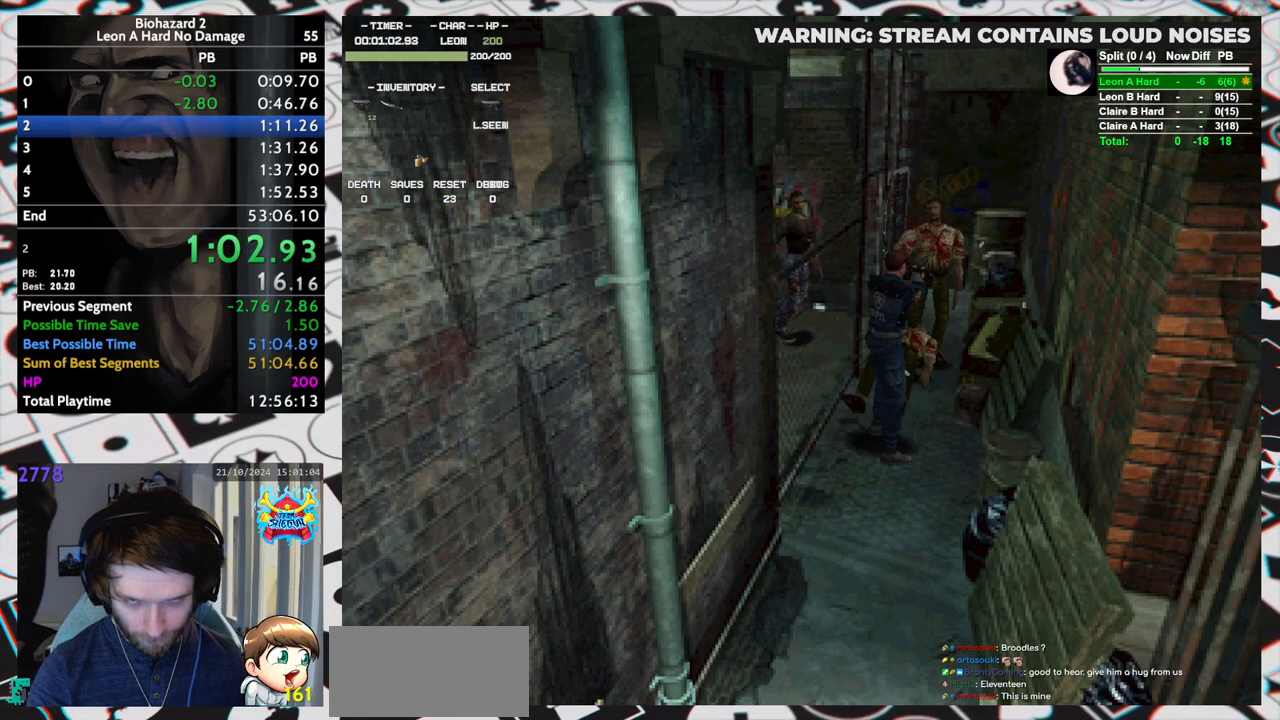
{"keys": ["aim", "yep"], "events": [[33, "aim", "down"], [83, "aim", "up"], [133, "aim", "down"], [167, "aim", "up"], [233, "aim", "down"], [267, "aim", "up"], [317, "aim", "down"], [367, "aim", "up"], [417, "aim", "down"], [467, "aim", "up"], [500, "aim", "down"]]}
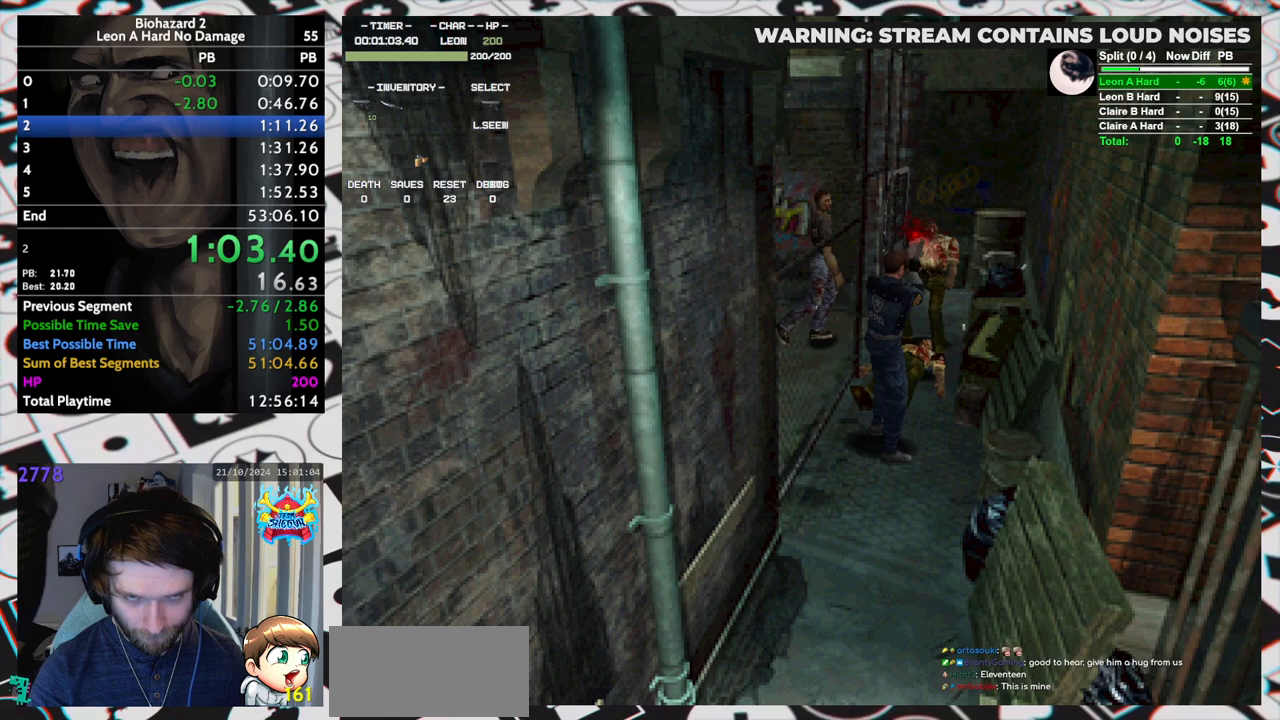
{"keys": ["run", "up"], "events": [[50, "aim", "up"], [100, "aim", "down"], [150, "aim", "up"], [150, "yep", "up"], [200, "up", "down"], [333, "run", "down"]]}
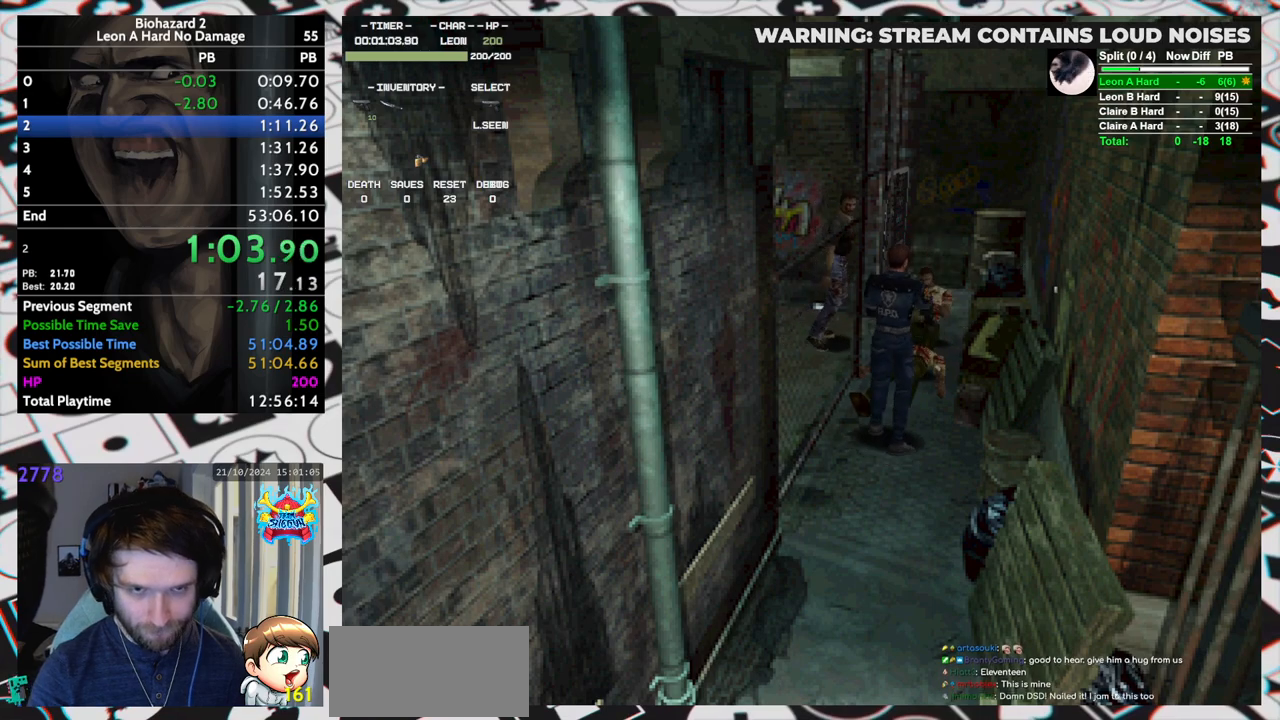
{"keys": ["left", "run", "up"], "events": [[250, "left", "down"]]}
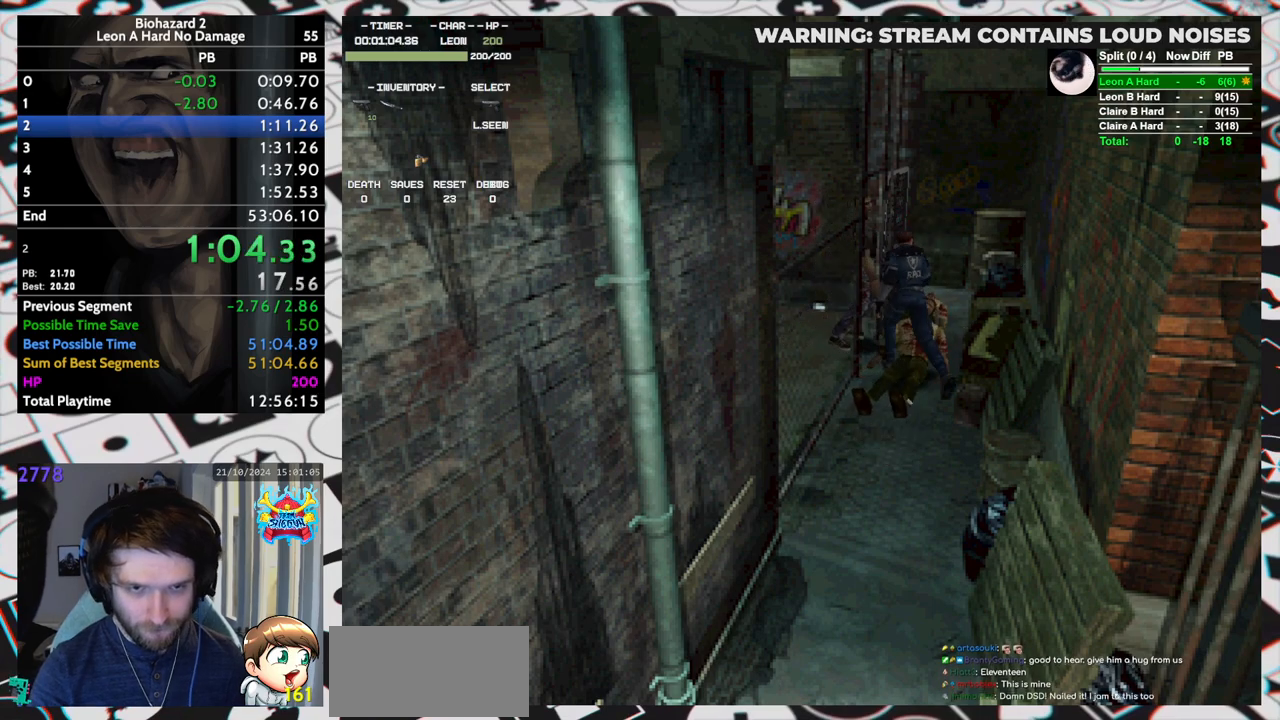
{"keys": ["run", "up"], "events": [[500, "left", "up"]]}
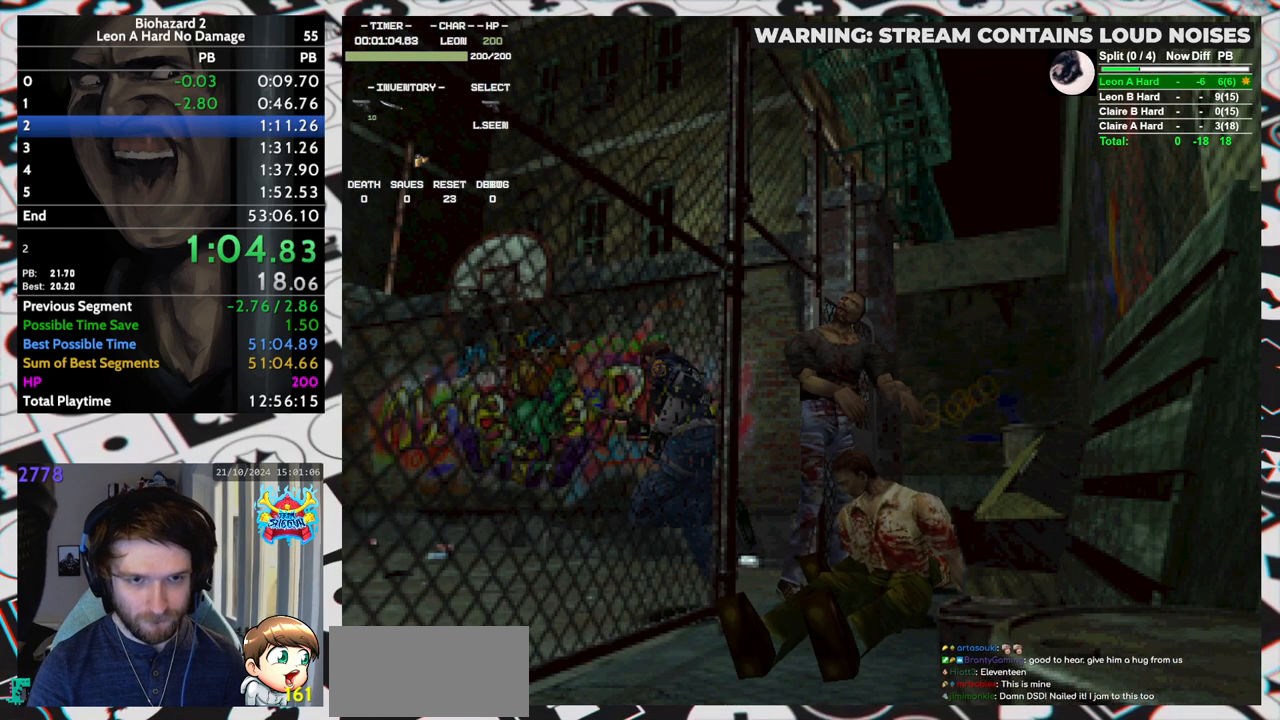
{"keys": ["run", "up"], "events": [[233, "left", "down"], [300, "left", "up"]]}
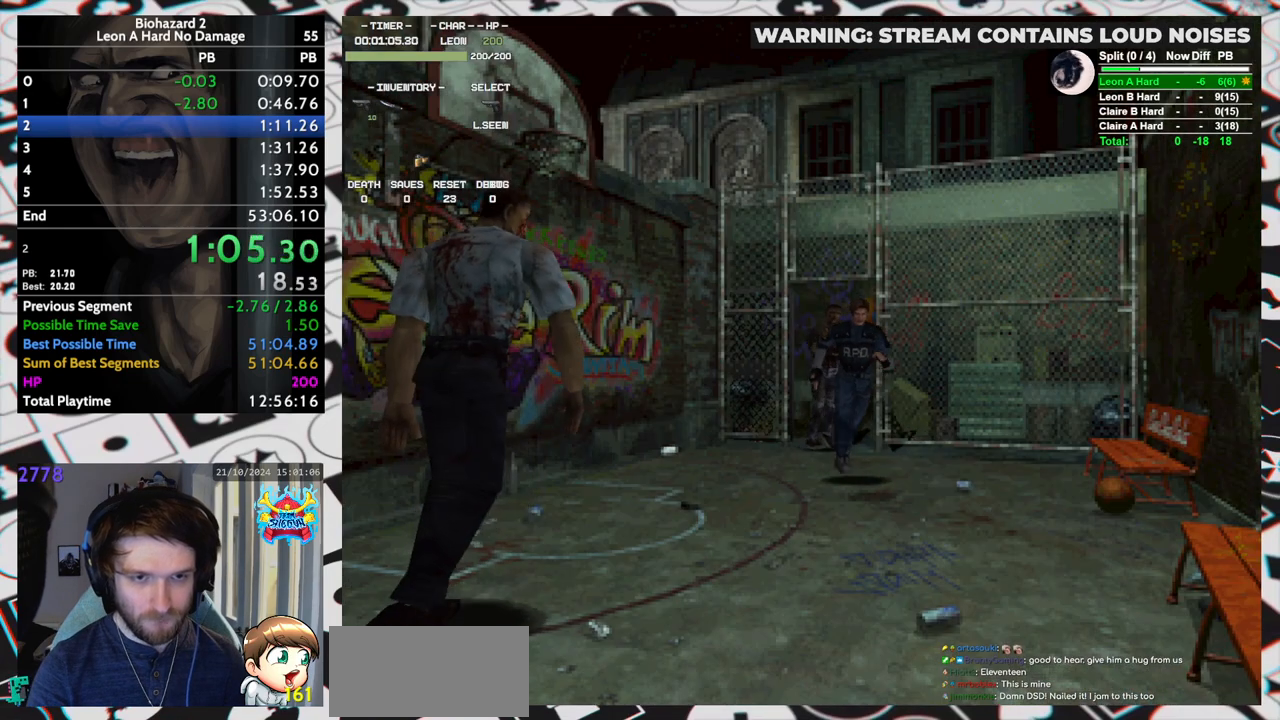
{"keys": ["run", "up"], "events": [[17, "right", "down"], [67, "right", "up"]]}
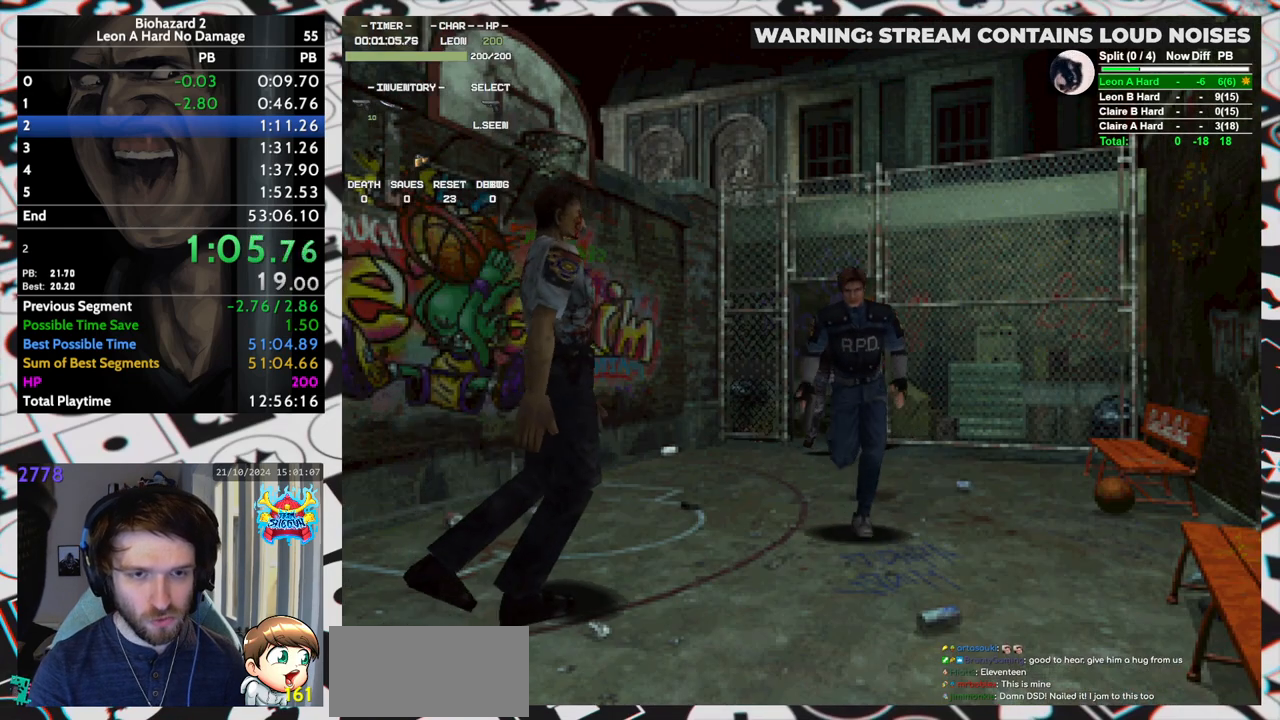
{"keys": ["run", "up"], "events": [[183, "right", "down"], [183, "yep", "down"], [217, "yep", "up"], [267, "yep", "down"], [317, "yep", "up"], [367, "right", "up"], [367, "yep", "down"], [417, "yep", "up"], [450, "yep", "down"], [500, "yep", "up"]]}
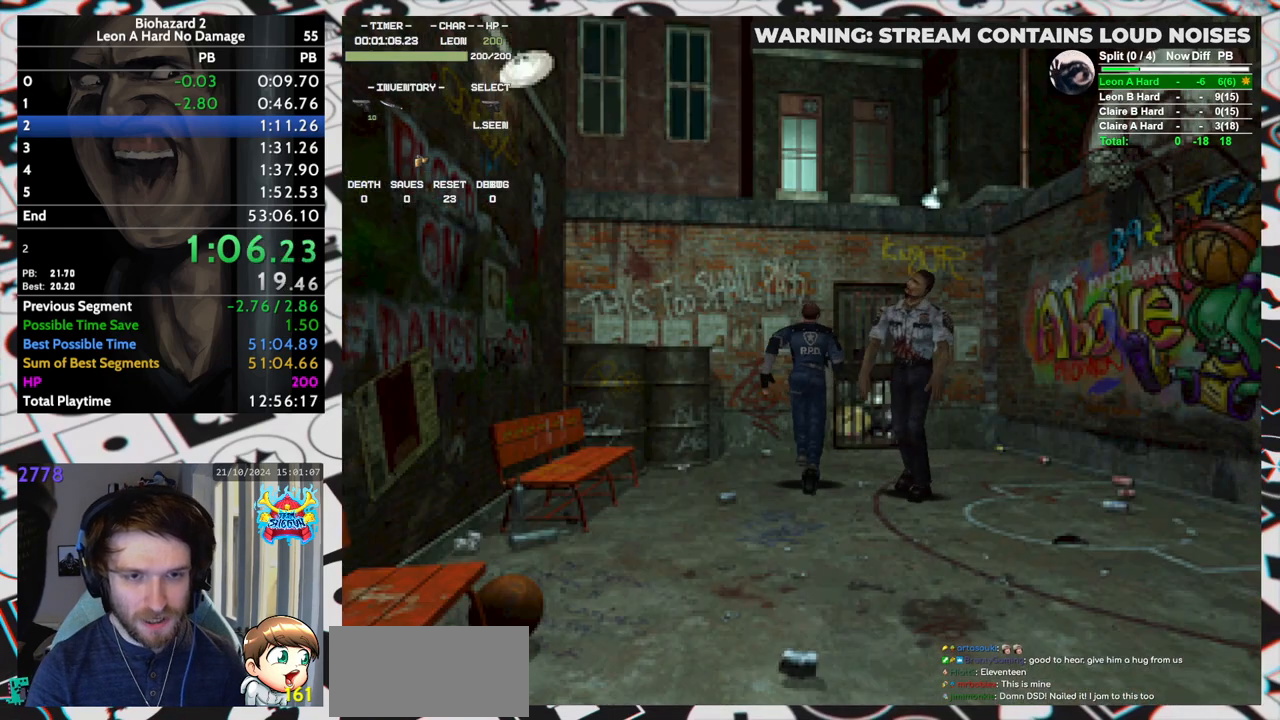
{"keys": ["run", "up", "yep"], "events": [[50, "yep", "down"], [100, "right", "down"], [100, "yep", "up"], [150, "right", "up"], [150, "yep", "down"], [200, "yep", "up"], [250, "yep", "down"], [283, "yep", "up"], [333, "yep", "down"]]}
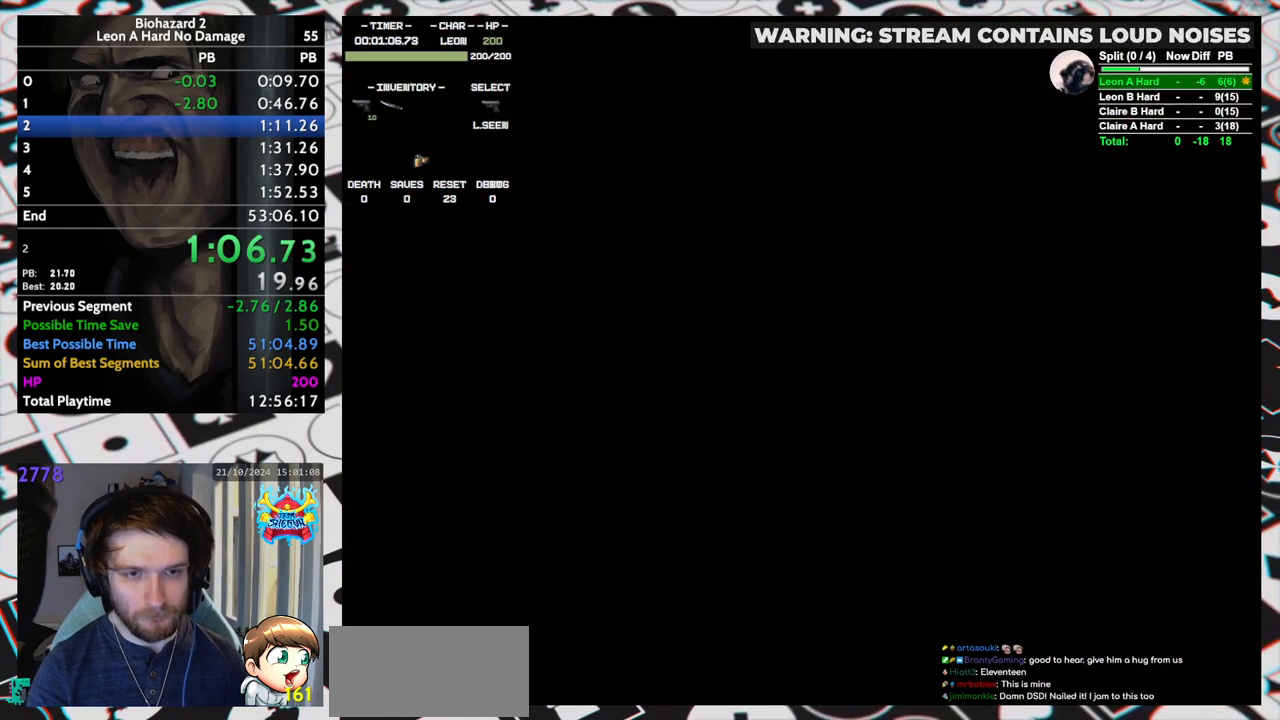
{"keys": [], "events": [[33, "yep", "up"], [67, "yep", "down"], [117, "yep", "up"], [167, "yep", "down"], [217, "yep", "up"], [267, "run", "up"], [267, "up", "up"]]}
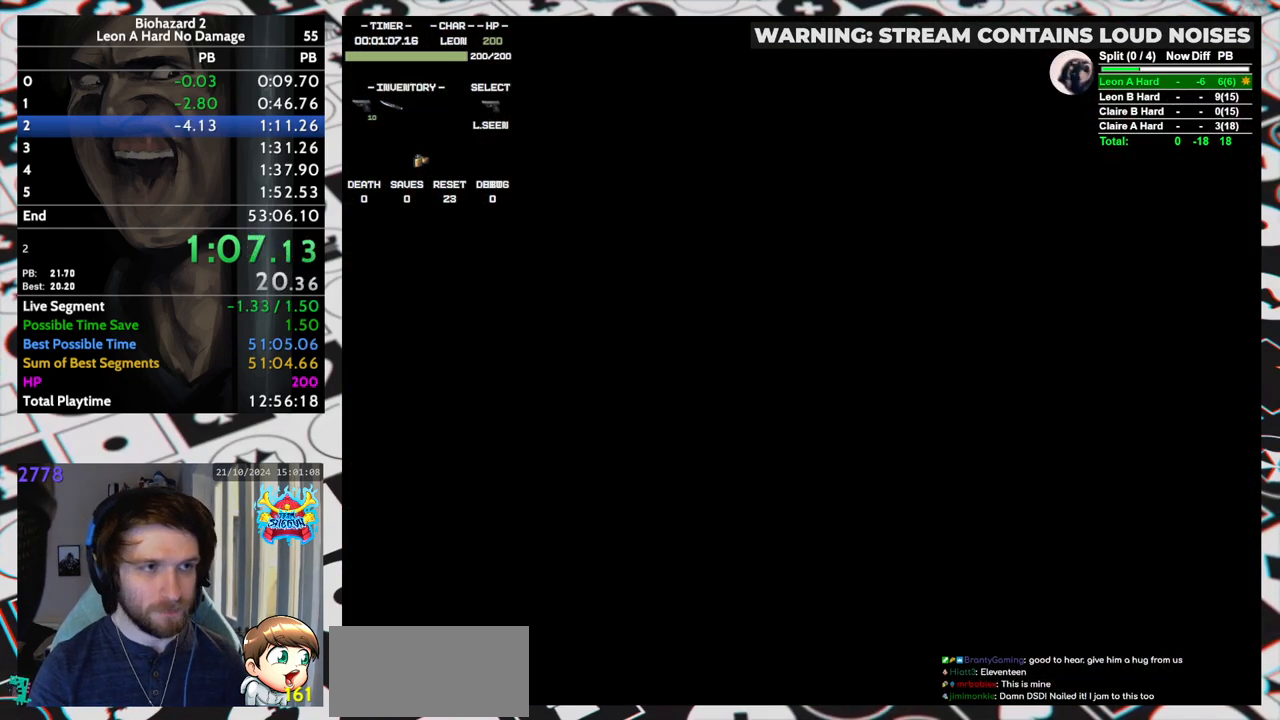
{"keys": [], "events": []}
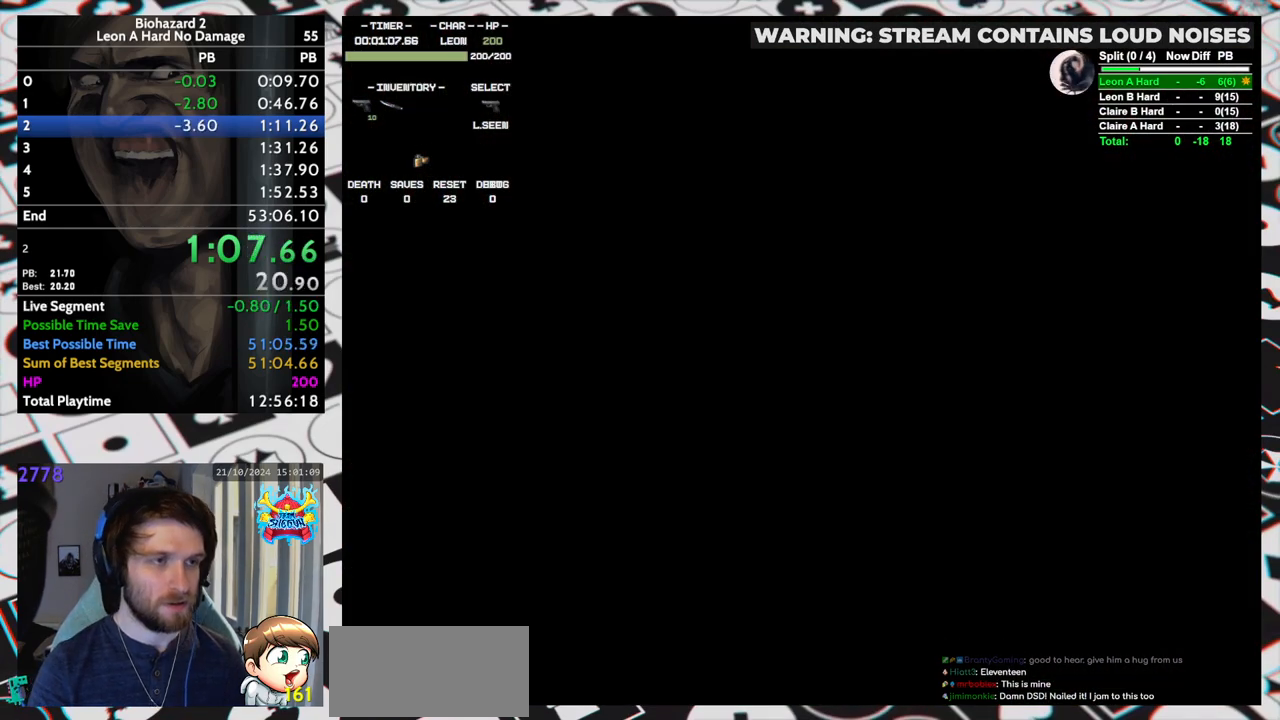
{"keys": [], "events": []}
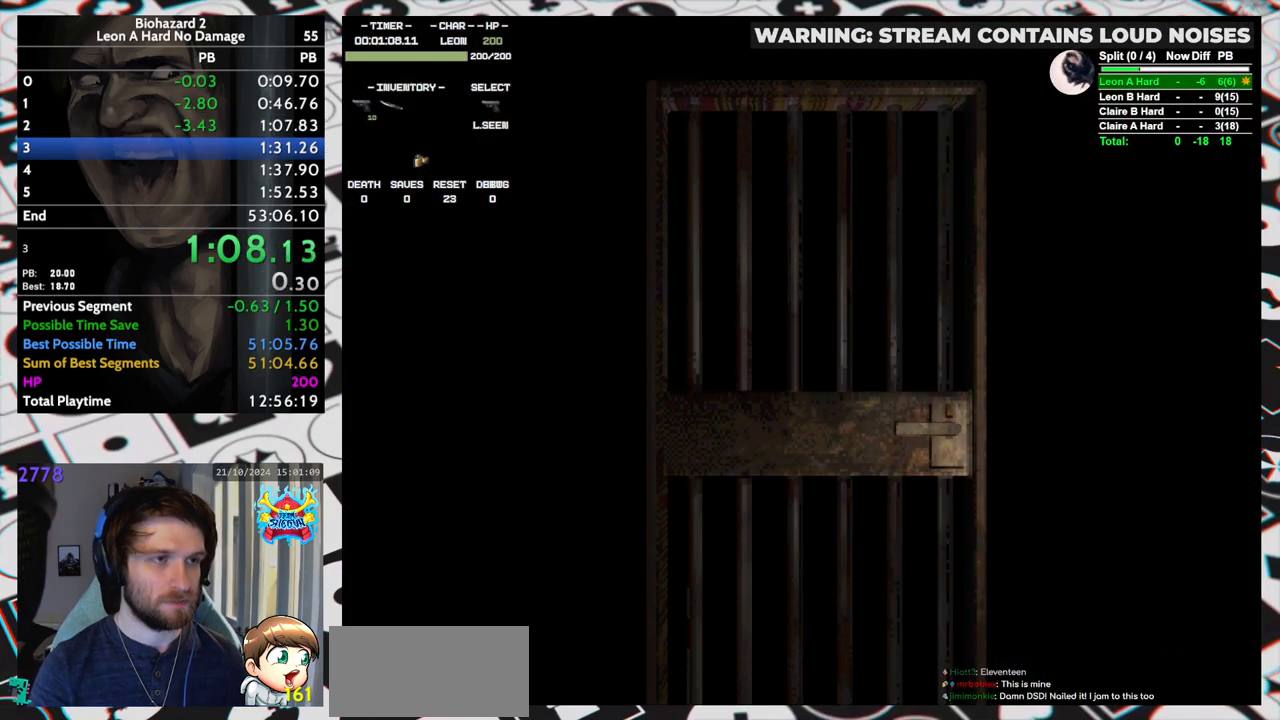
{"keys": [], "events": []}